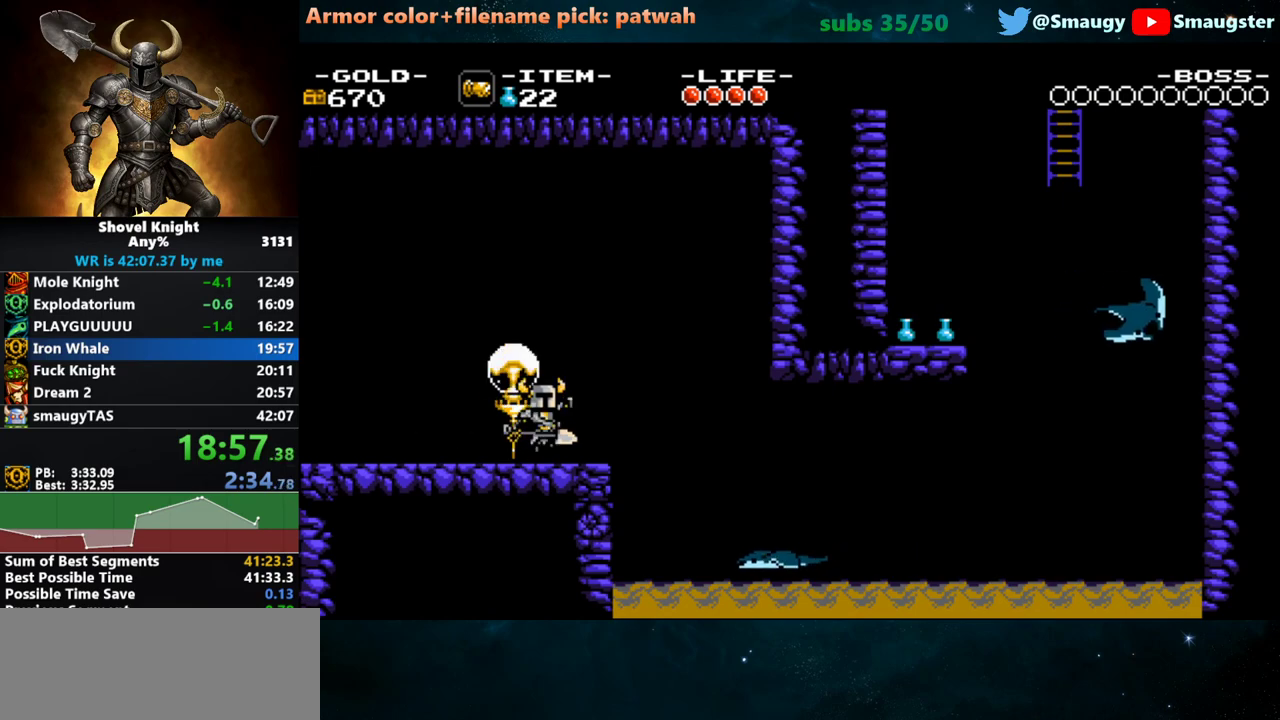
Gameplay with keyboard; each line is a JSON object with the keys held at the frame after it. "events" lists presses ("down") and releases ("up") of "1", "2", "3", "4", "5", "6", "7", "8", "9", "a", "caps_lock", "d", "e", "f", "g", "h", "i", "j", "k", "o", "q", "r", "s", "t", "tab", "u", "w" and "y" between this image and that frame as [ms after this image, input, new state], when the widget could be followed in between. No other keys are recorded. Mouse input is not recorded.
{"keys": ["d", "s"], "events": [[17, "k", "up"], [417, "s", "down"]]}
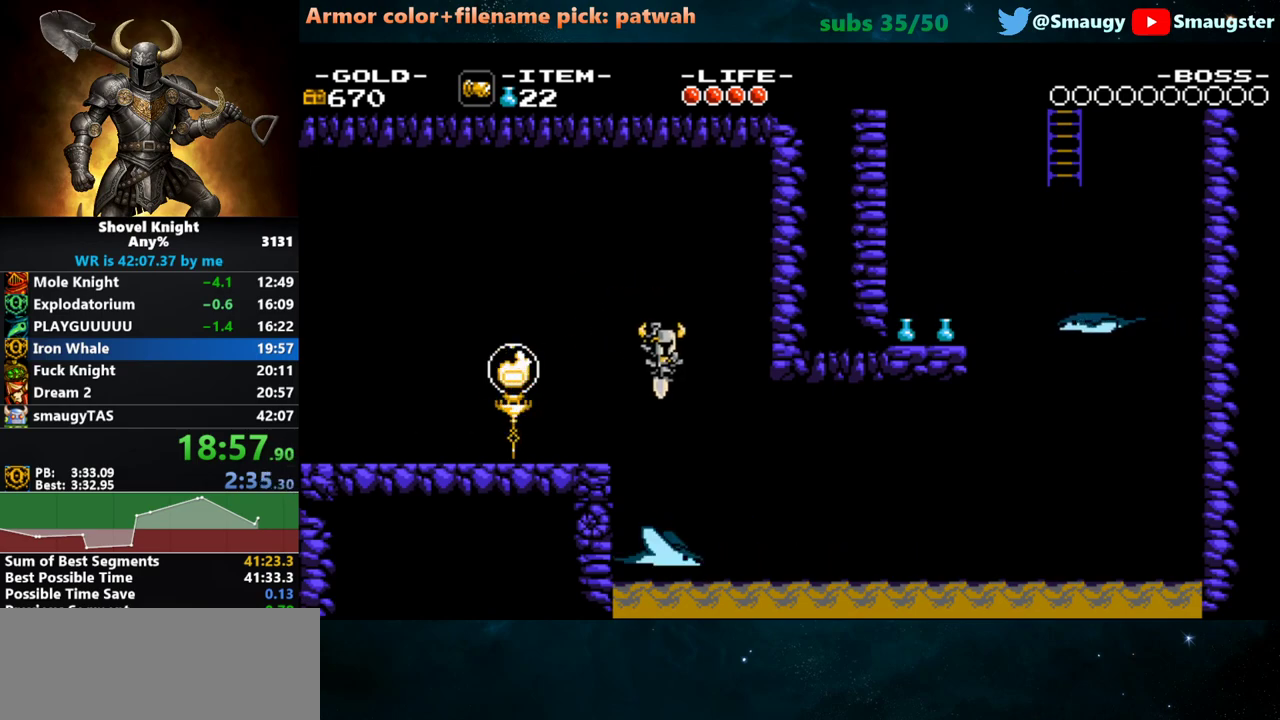
{"keys": ["d", "s"], "events": []}
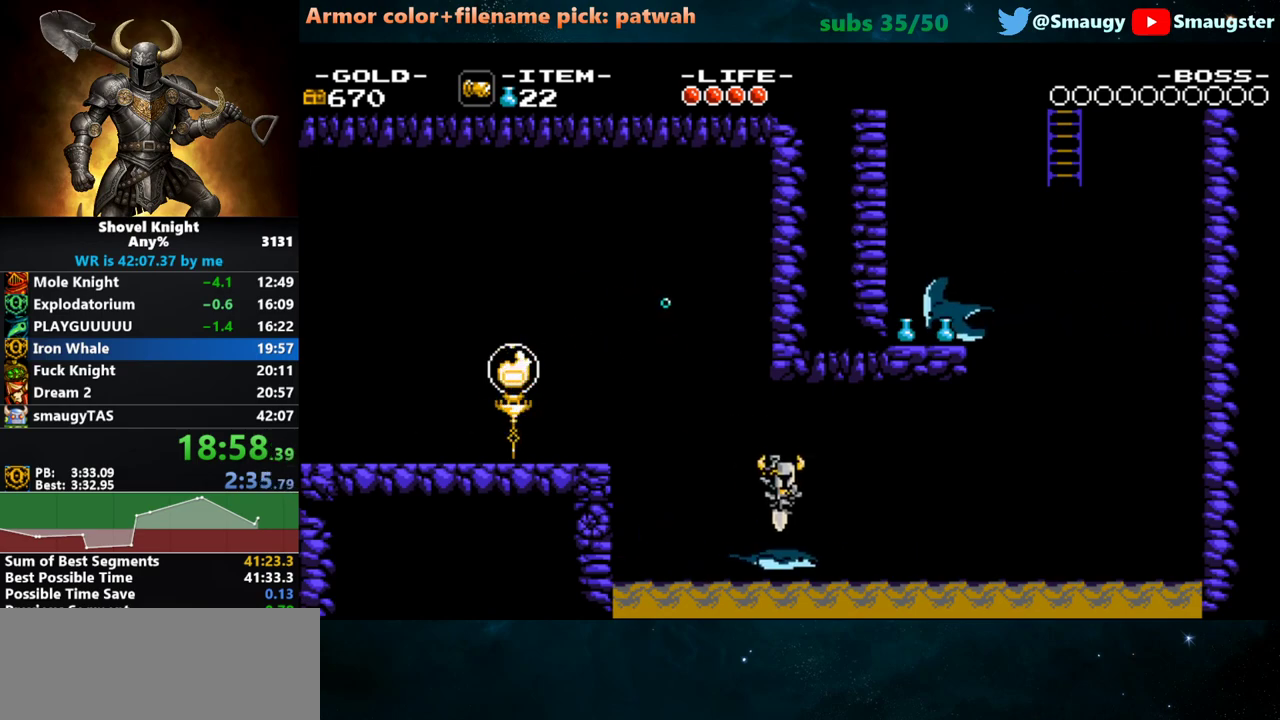
{"keys": ["d"], "events": [[183, "s", "up"]]}
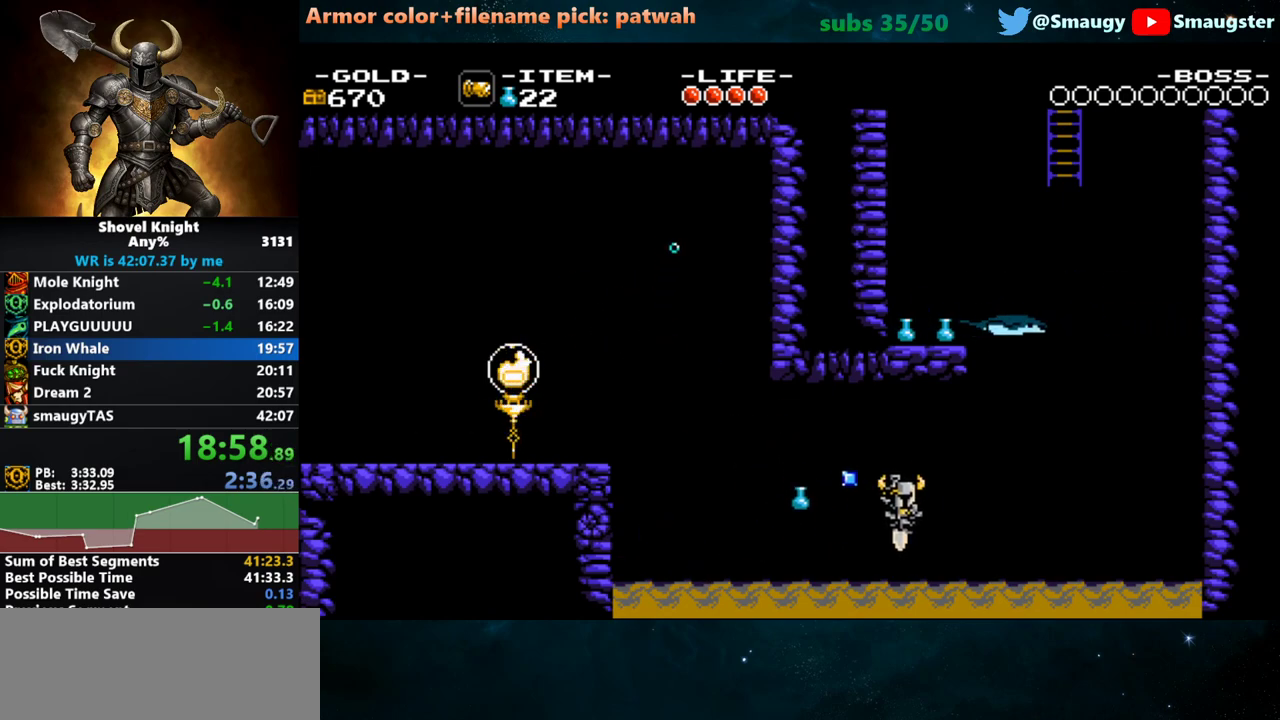
{"keys": ["d", "k", "s"], "events": [[300, "k", "down"], [400, "s", "down"]]}
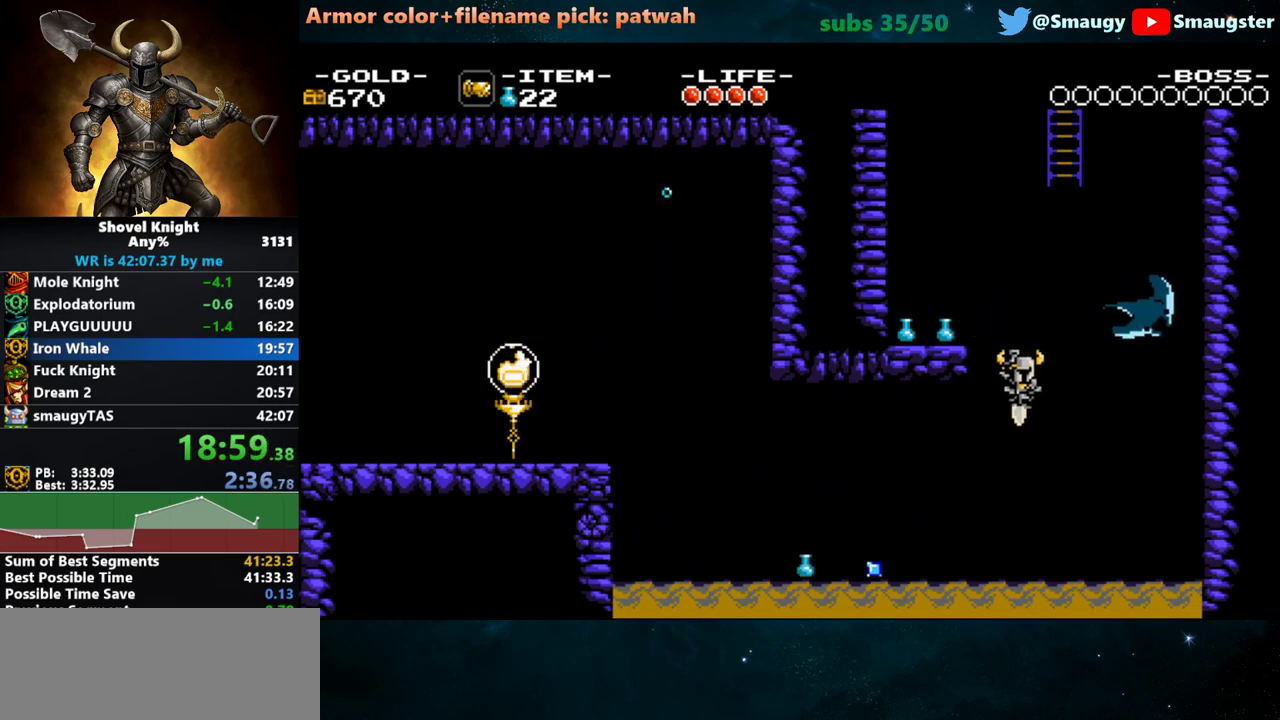
{"keys": ["a"], "events": [[167, "k", "up"], [367, "a", "down"], [417, "d", "up"], [417, "s", "up"]]}
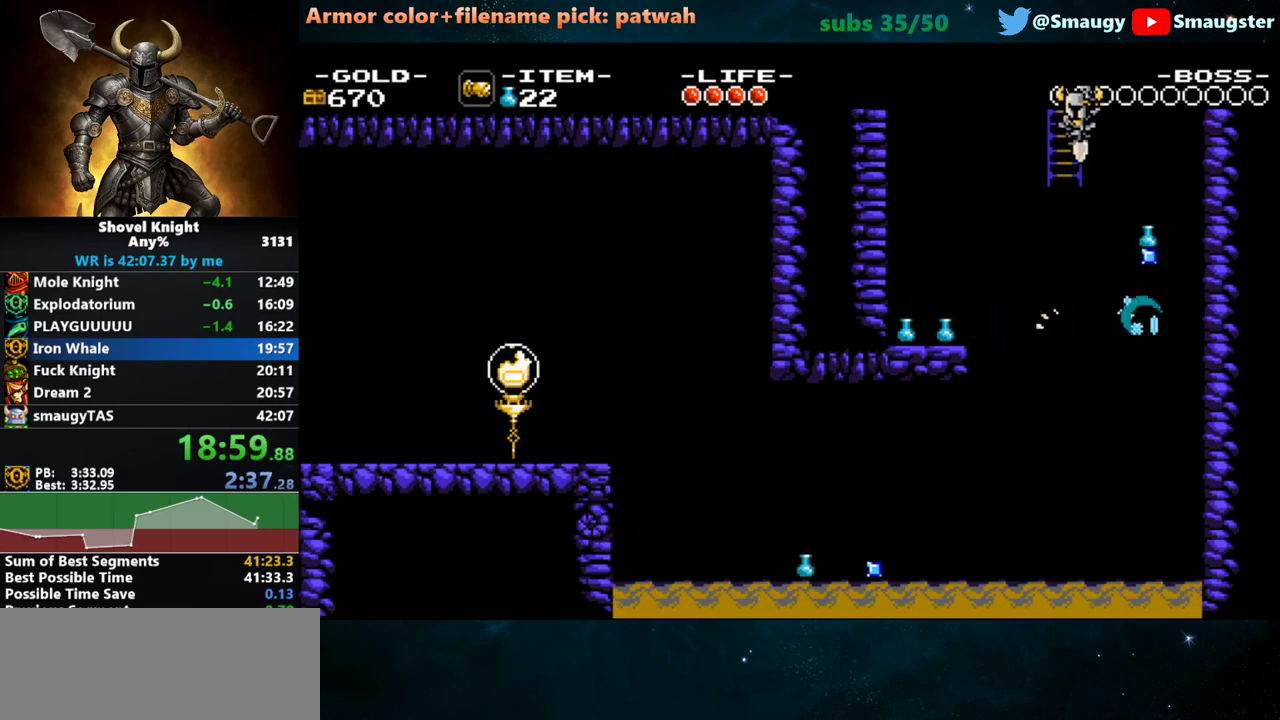
{"keys": ["d", "w"], "events": [[50, "w", "down"], [117, "d", "down"], [183, "a", "up"]]}
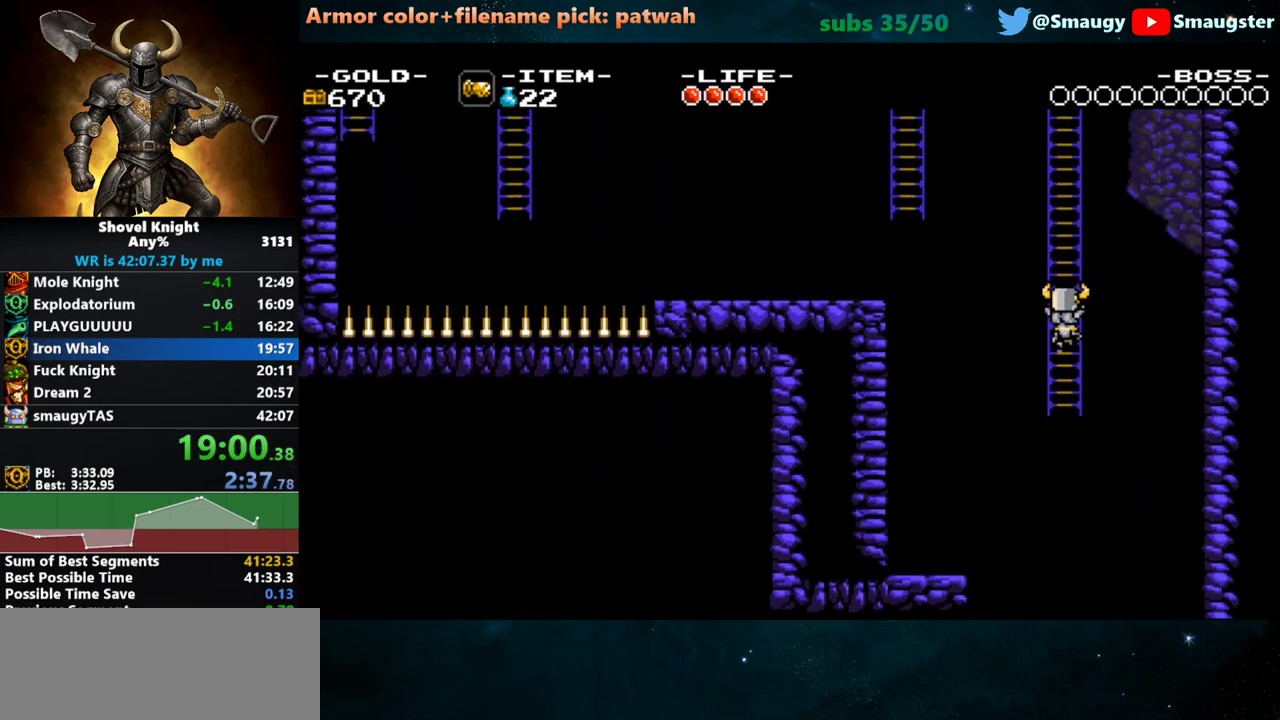
{"keys": ["d", "w"], "events": []}
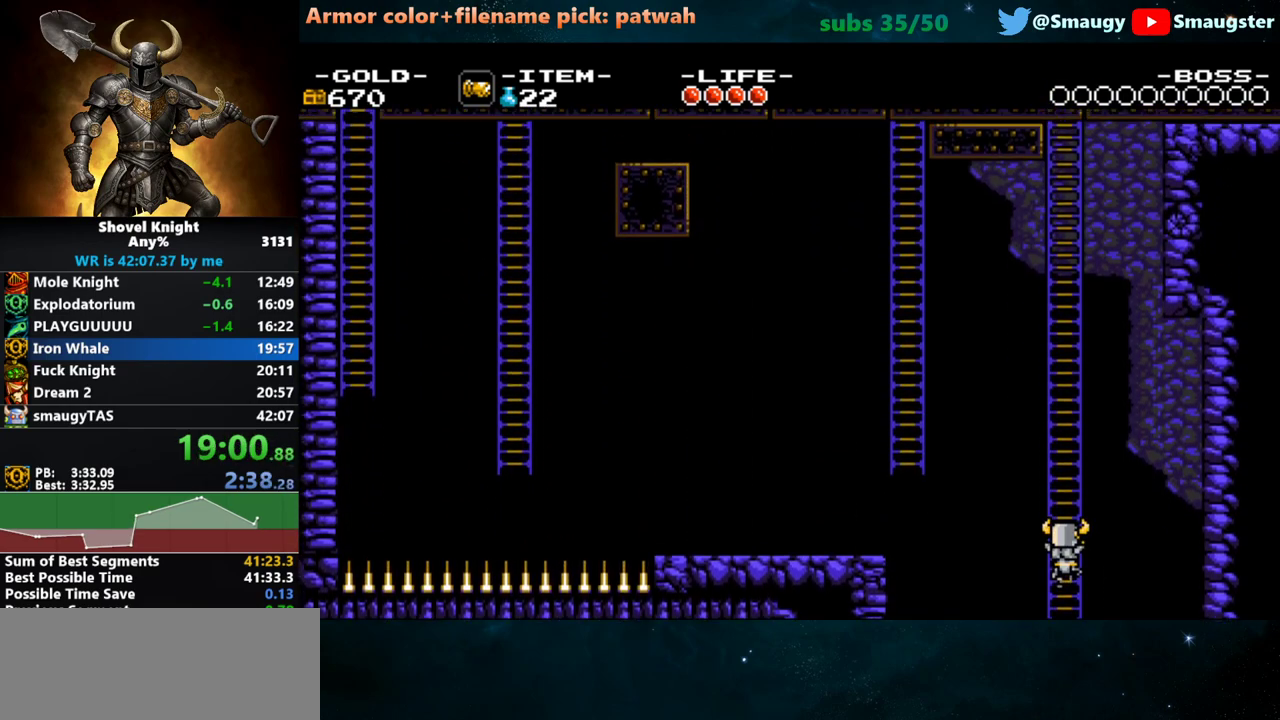
{"keys": ["d", "w"], "events": []}